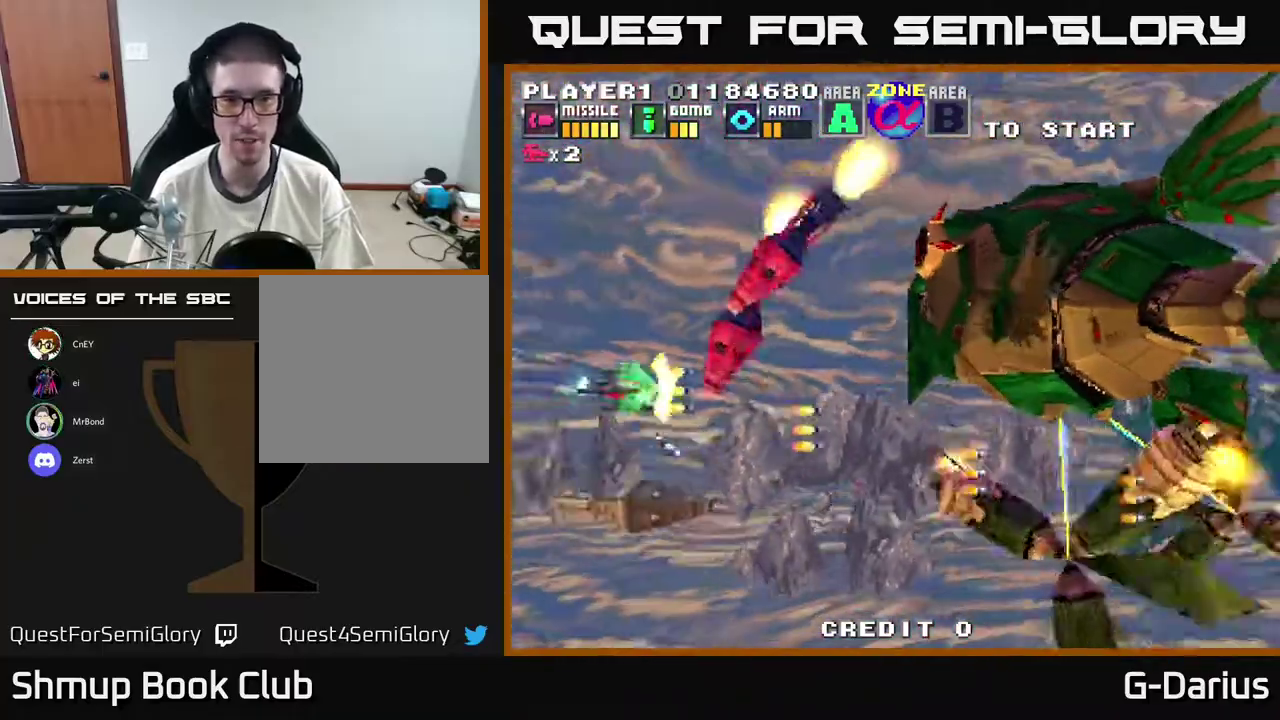
Gameplay with a controller (Xbox layout); each line is a JSON object with the inputs held at the frame after it (dt_ms = milliseconds from this image to that frame). "events" lists button and stick changes between this image and that frame as [ms after this image, input, new state], when the widget could be followed in between. Not read: DPAD_RIGHT L3 R1 R3 left_stick.
{"dt_ms": 600, "buttons": ["A", "DPAD_UP"], "right_stick": "center", "events": [[50, "DPAD_LEFT", "down"], [100, "DPAD_UP", "up"], [333, "DPAD_DOWN", "down"], [400, "DPAD_DOWN", "up"], [450, "DPAD_UP", "down"], [567, "DPAD_LEFT", "up"]]}
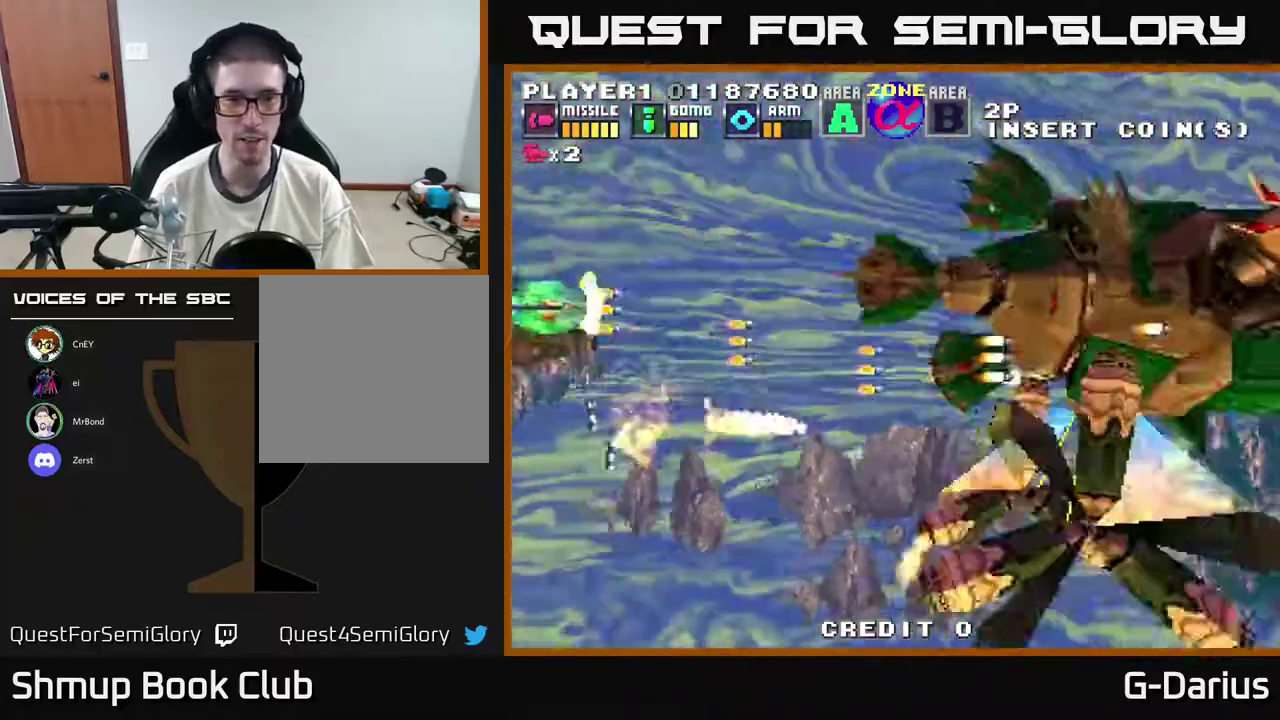
{"dt_ms": 600, "buttons": ["A", "DPAD_UP", "DPAD_LEFT"], "right_stick": "center", "events": [[133, "DPAD_UP", "up"], [233, "DPAD_DOWN", "down"], [467, "DPAD_LEFT", "down"], [533, "DPAD_DOWN", "up"], [600, "DPAD_UP", "down"]]}
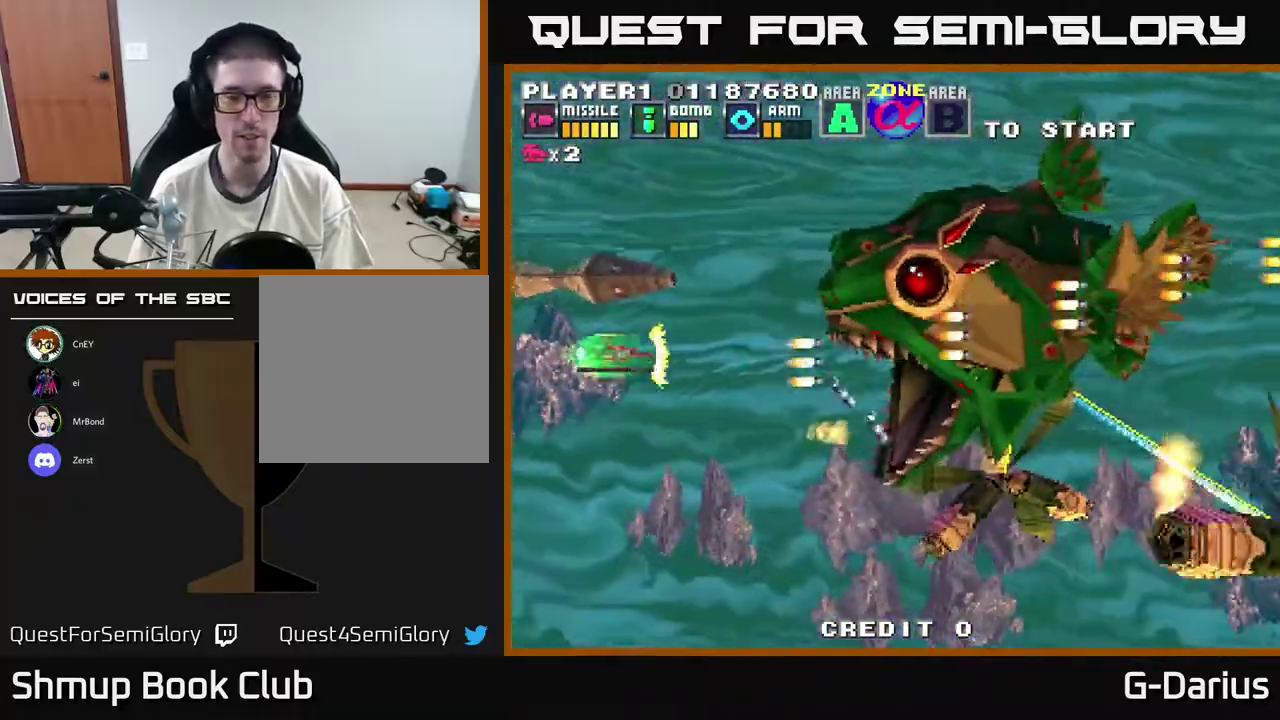
{"dt_ms": 300, "buttons": ["A", "DPAD_LEFT"], "right_stick": "center", "events": [[150, "DPAD_UP", "up"]]}
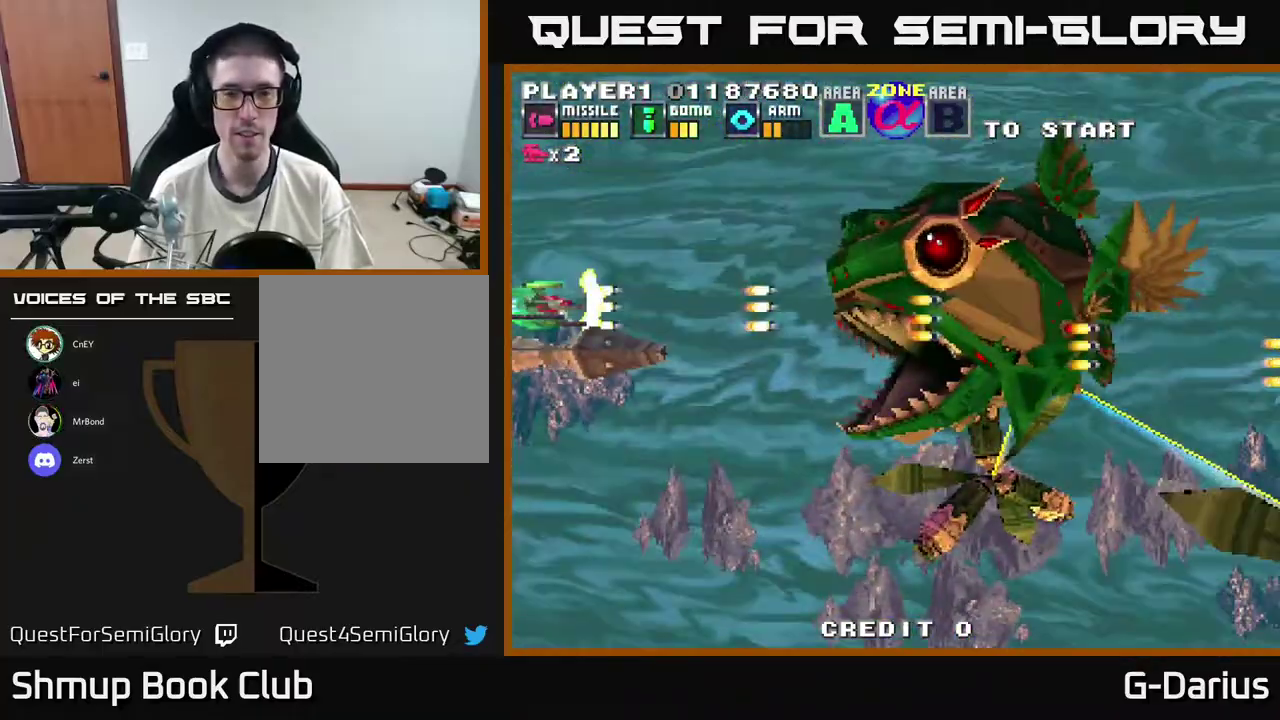
{"dt_ms": 500, "buttons": ["A", "DPAD_LEFT"], "right_stick": "center", "events": []}
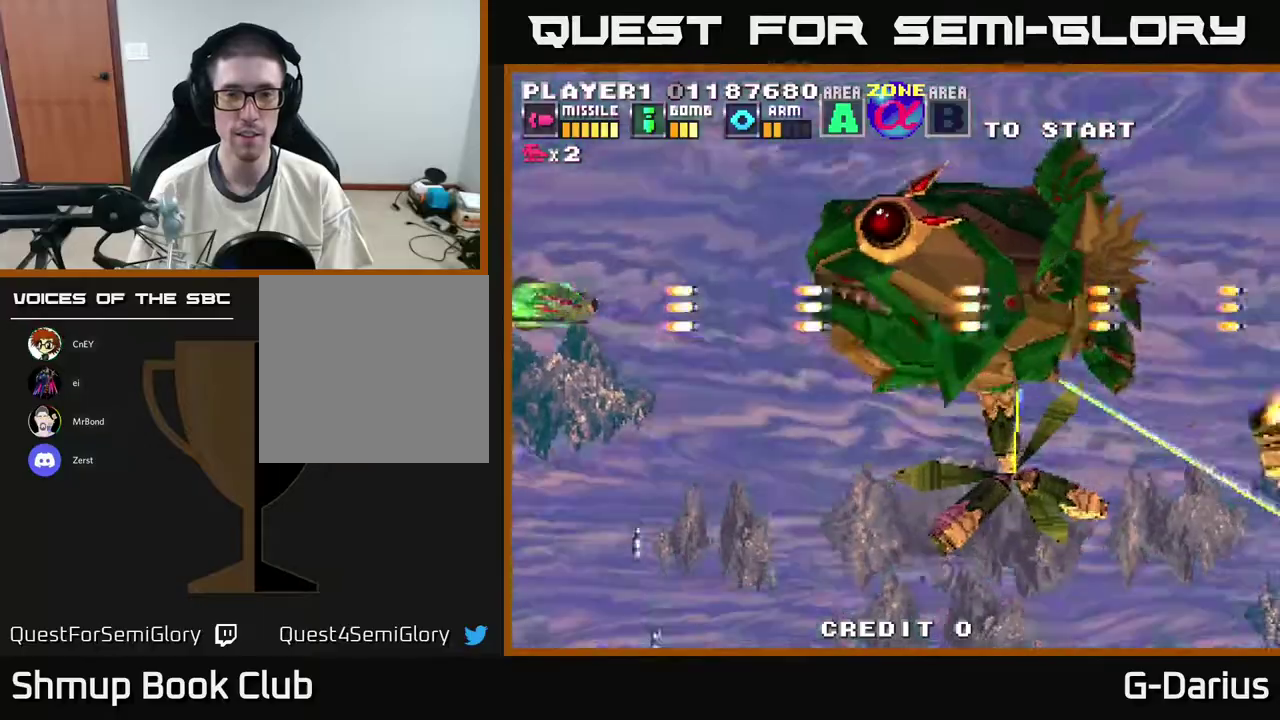
{"dt_ms": 500, "buttons": ["A", "DPAD_DOWN"], "right_stick": "center", "events": [[150, "DPAD_LEFT", "up"], [167, "DPAD_UP", "down"], [433, "DPAD_UP", "up"], [450, "DPAD_DOWN", "down"]]}
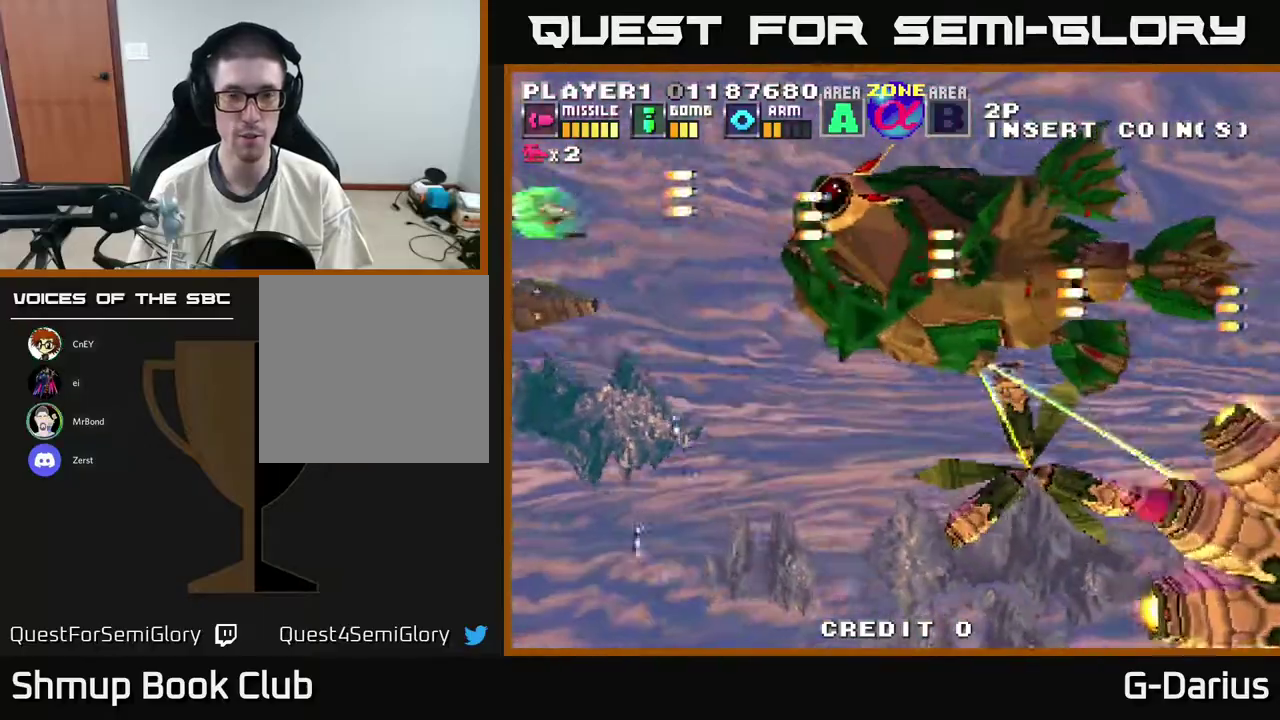
{"dt_ms": 300, "buttons": ["A"], "right_stick": "center", "events": [[300, "DPAD_DOWN", "up"]]}
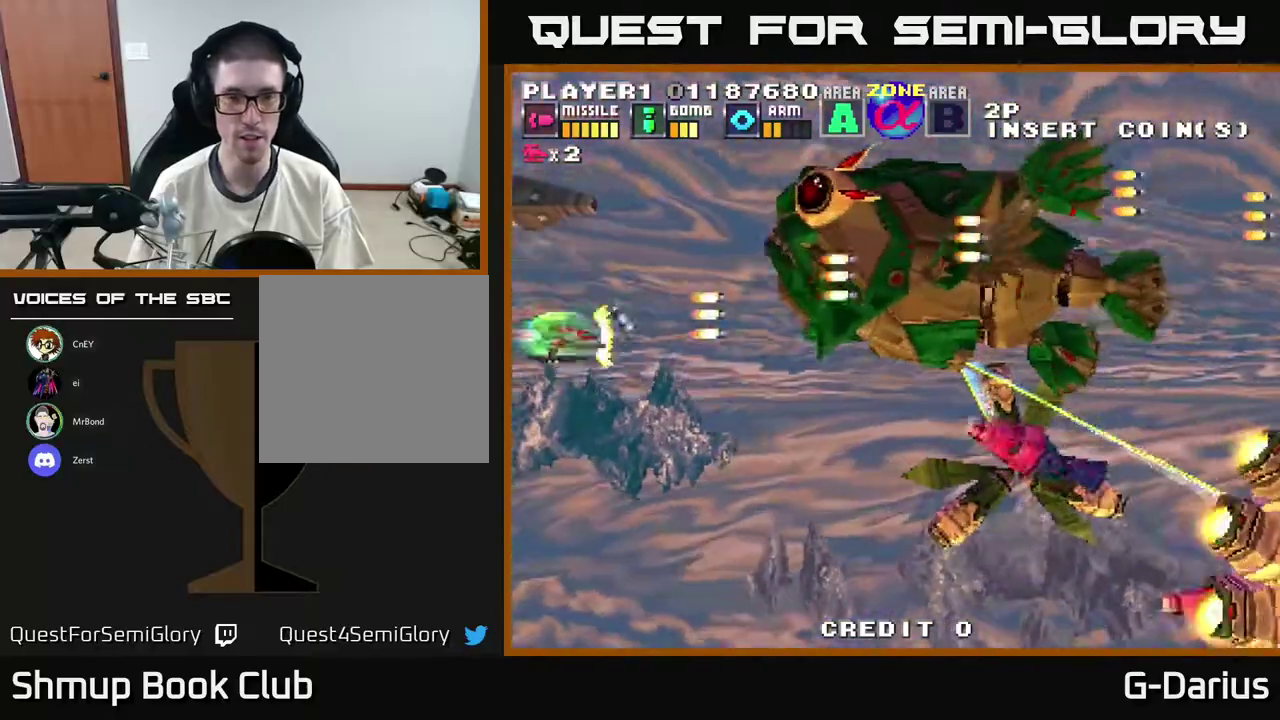
{"dt_ms": 500, "buttons": ["A", "DPAD_DOWN", "DPAD_LEFT"], "right_stick": "center", "events": [[33, "DPAD_UP", "down"], [167, "DPAD_UP", "up"], [183, "DPAD_DOWN", "down"], [317, "DPAD_DOWN", "up"], [333, "DPAD_LEFT", "down"], [450, "DPAD_DOWN", "down"]]}
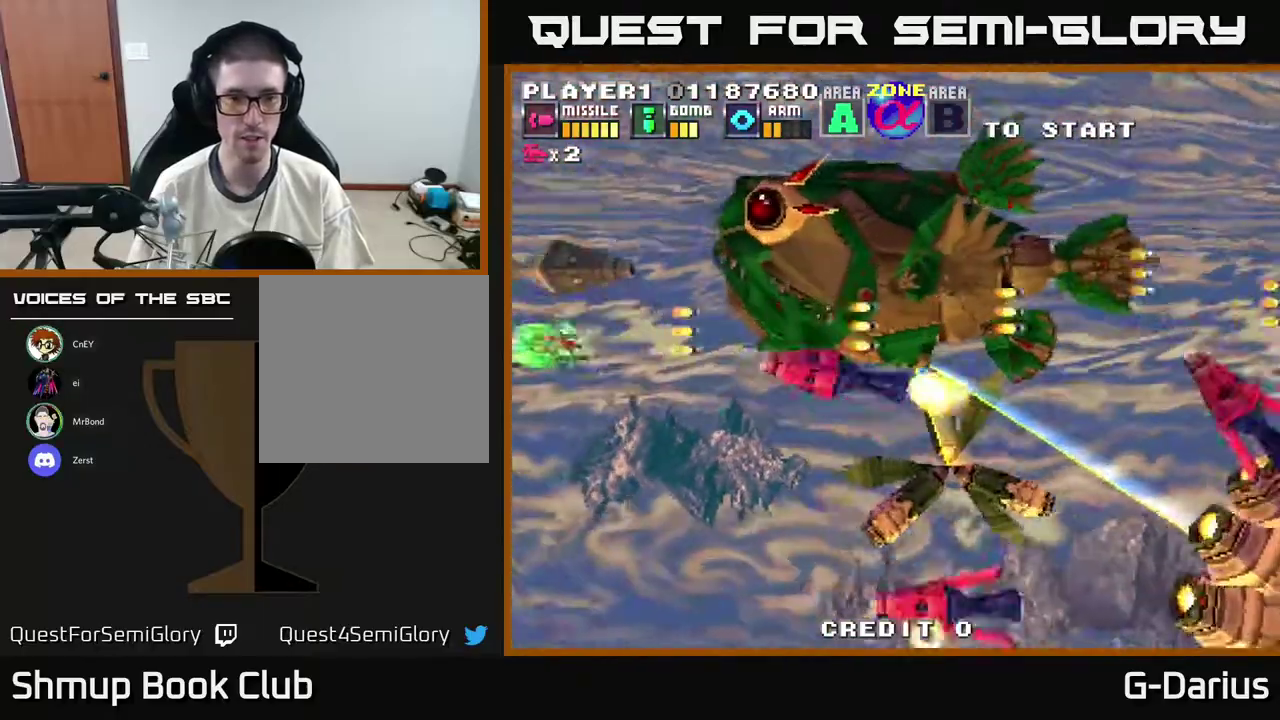
{"dt_ms": 600, "buttons": ["A", "DPAD_DOWN", "DPAD_LEFT"], "right_stick": "center", "events": [[67, "DPAD_DOWN", "up"], [250, "DPAD_DOWN", "down"], [383, "DPAD_LEFT", "up"], [567, "DPAD_LEFT", "down"]]}
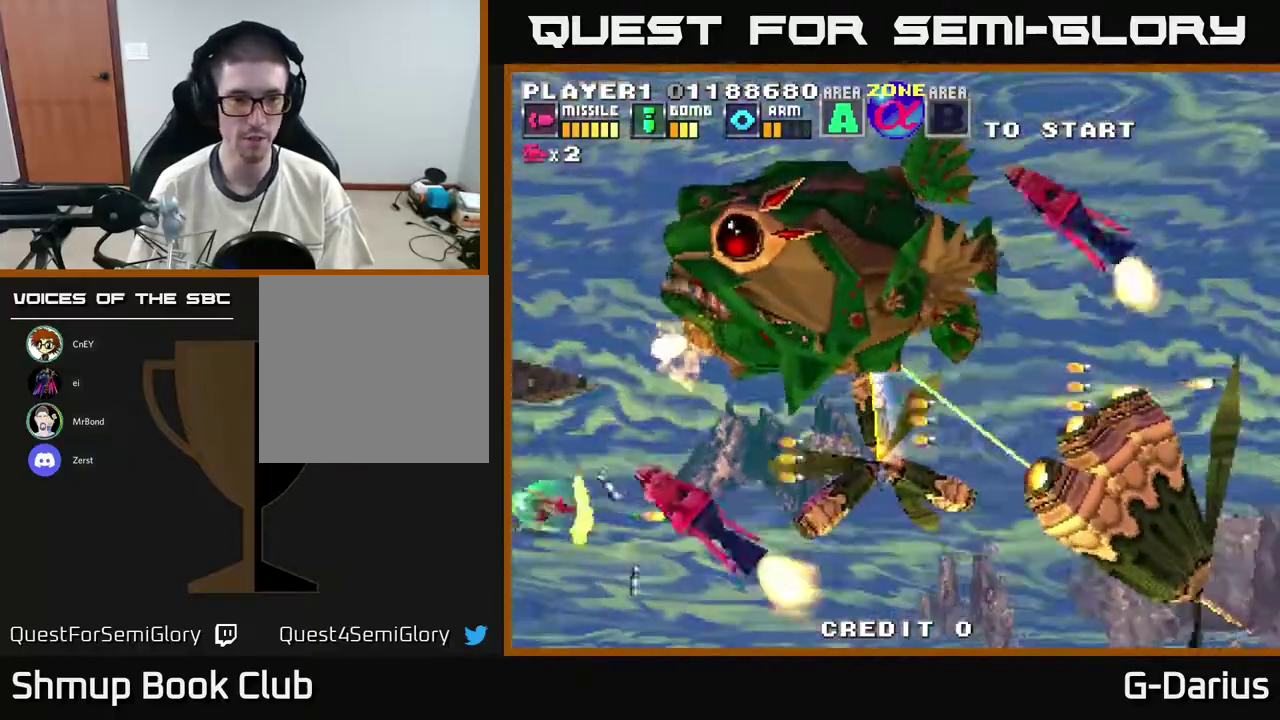
{"dt_ms": 500, "buttons": ["A"], "right_stick": "center", "events": [[67, "DPAD_DOWN", "up"], [100, "DPAD_UP", "down"], [150, "DPAD_UP", "up"], [183, "DPAD_DOWN", "down"], [267, "DPAD_LEFT", "up"], [500, "DPAD_DOWN", "up"]]}
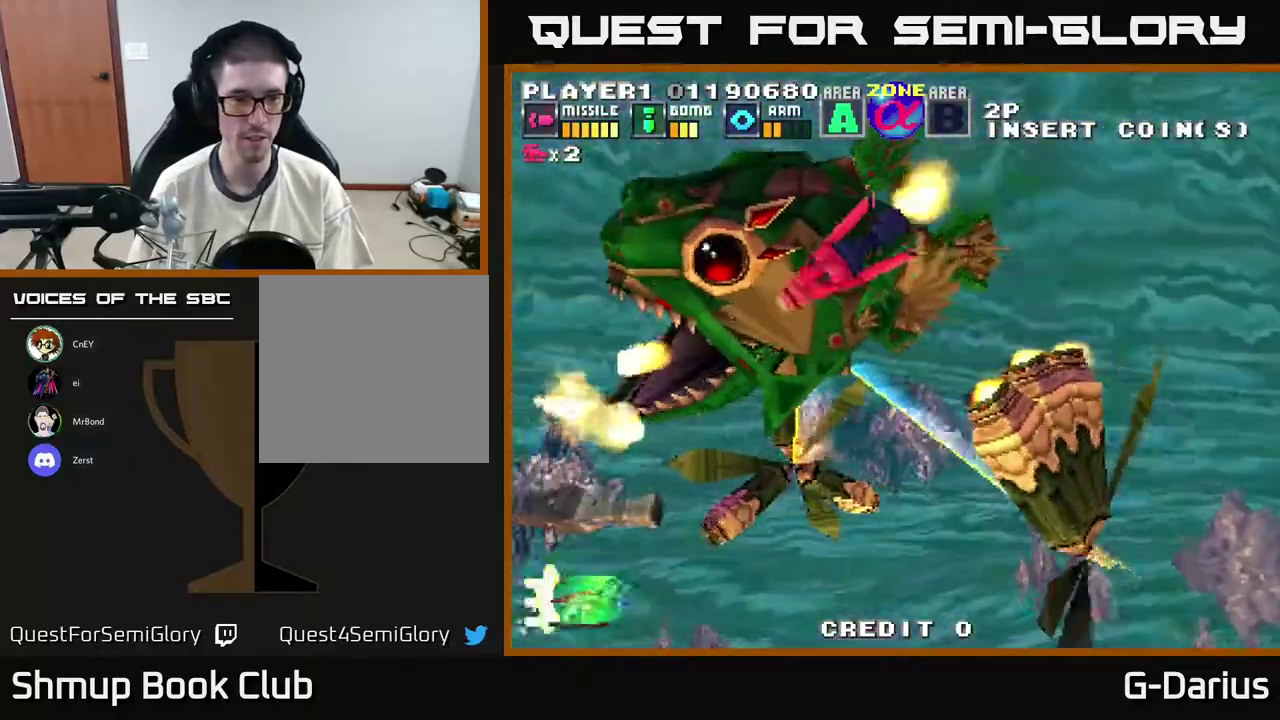
{"dt_ms": 600, "buttons": ["A", "DPAD_UP", "DPAD_LEFT"], "right_stick": "center", "events": [[67, "DPAD_UP", "down"], [100, "DPAD_LEFT", "down"]]}
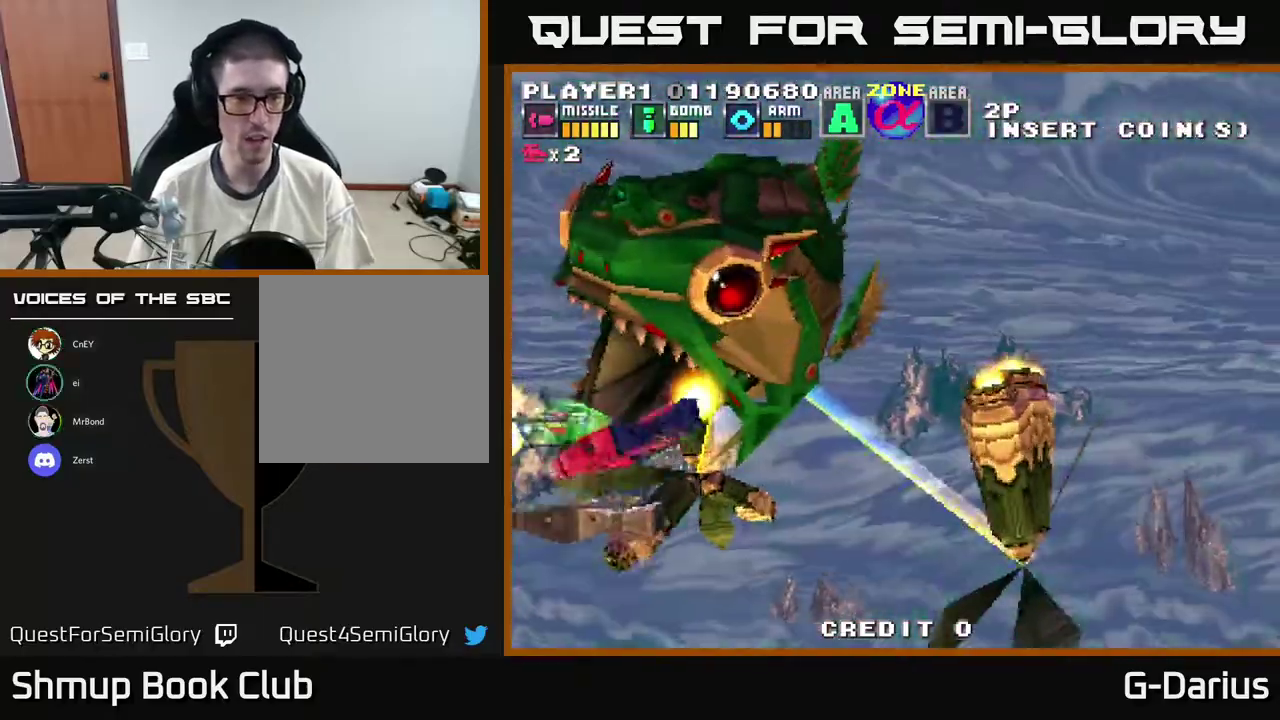
{"dt_ms": 400, "buttons": ["A", "DPAD_LEFT"], "right_stick": "center", "events": [[133, "DPAD_UP", "up"], [183, "DPAD_DOWN", "down"], [217, "DPAD_LEFT", "up"], [267, "DPAD_DOWN", "up"], [267, "DPAD_LEFT", "down"], [300, "DPAD_UP", "down"], [400, "DPAD_UP", "up"]]}
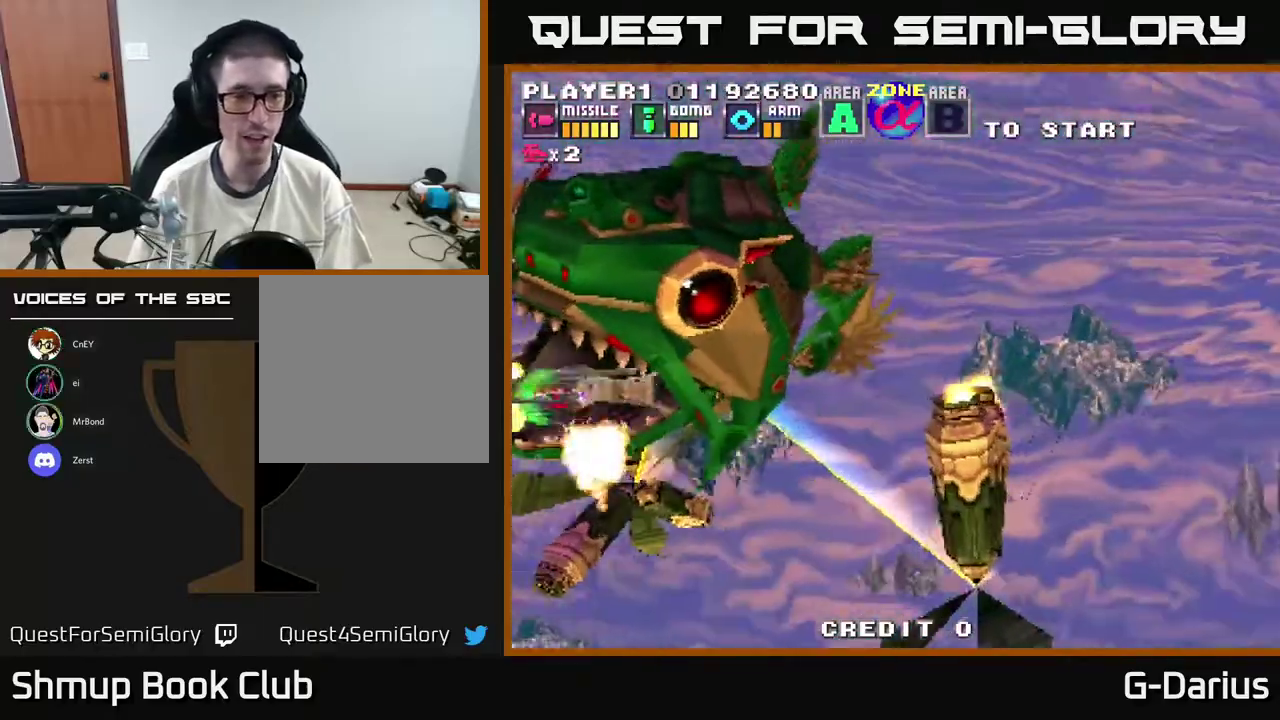
{"dt_ms": 300, "buttons": ["A", "DPAD_DOWN"], "right_stick": "center", "events": [[33, "DPAD_DOWN", "down"], [67, "DPAD_LEFT", "up"], [133, "DPAD_DOWN", "up"], [250, "DPAD_DOWN", "down"]]}
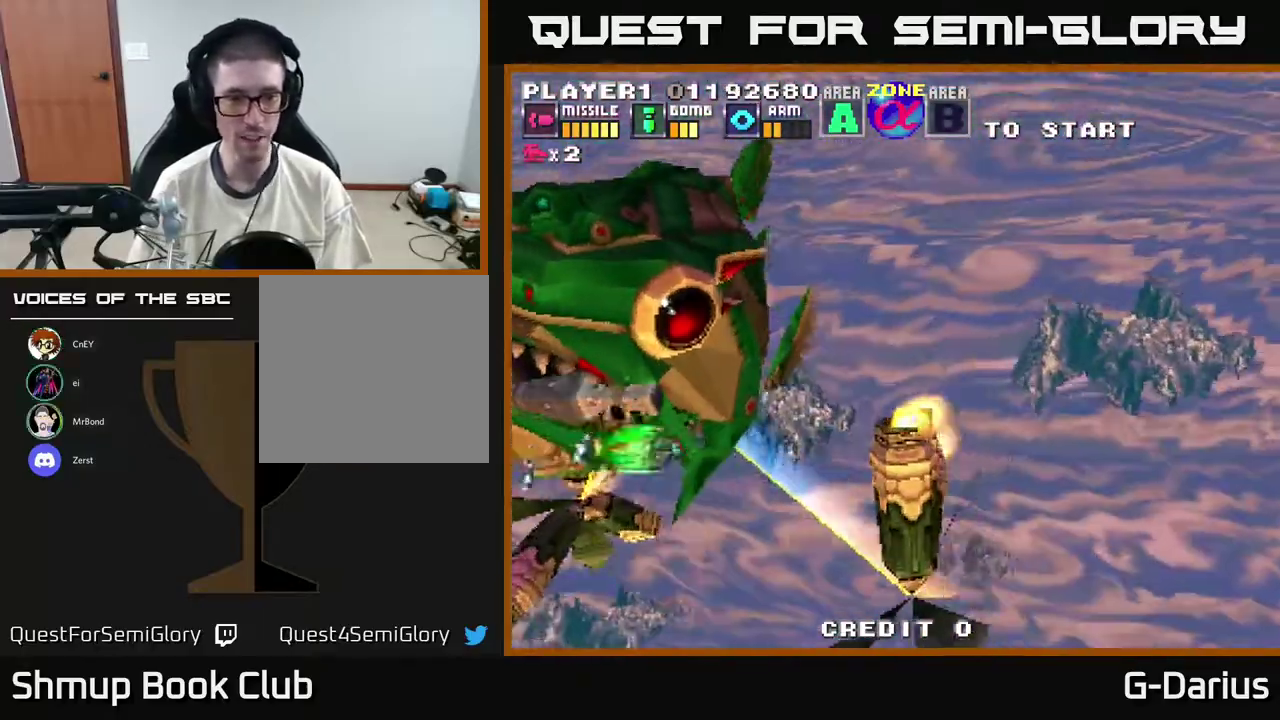
{"dt_ms": 300, "buttons": ["A", "DPAD_UP"], "right_stick": "center", "events": [[83, "DPAD_DOWN", "up"], [250, "DPAD_UP", "down"]]}
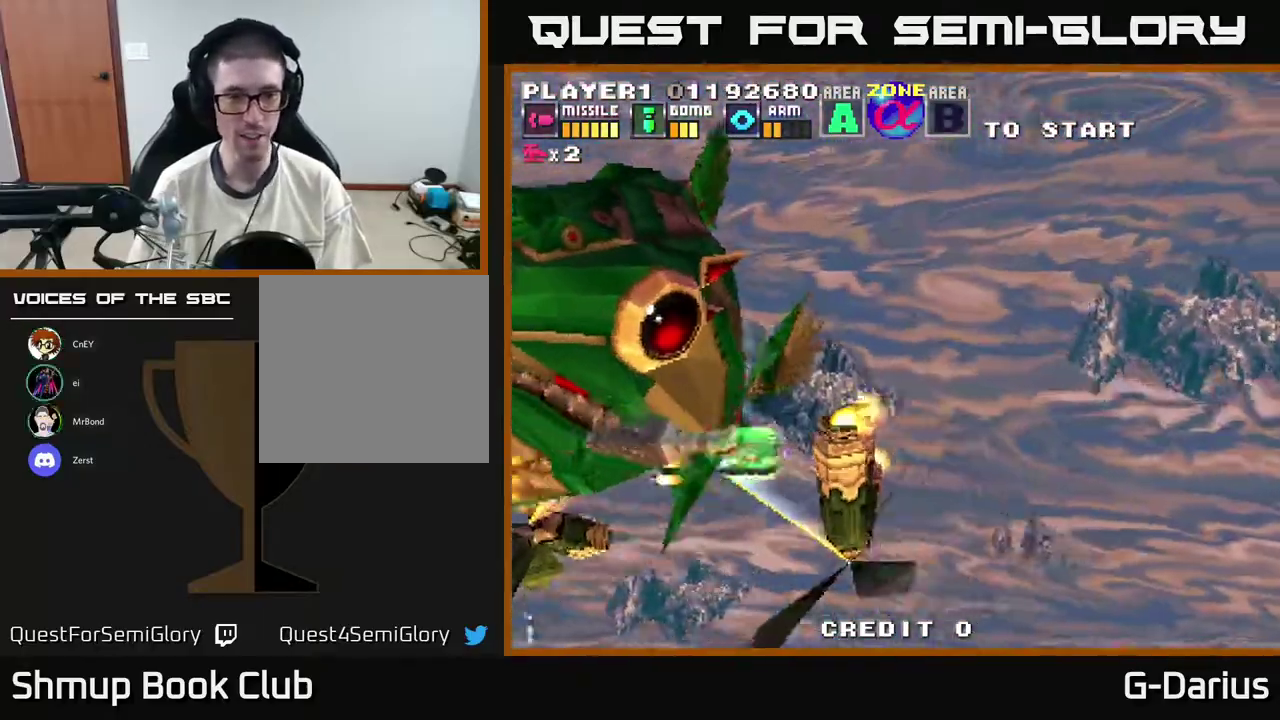
{"dt_ms": 500, "buttons": ["A"], "right_stick": "center", "events": [[233, "DPAD_UP", "up"]]}
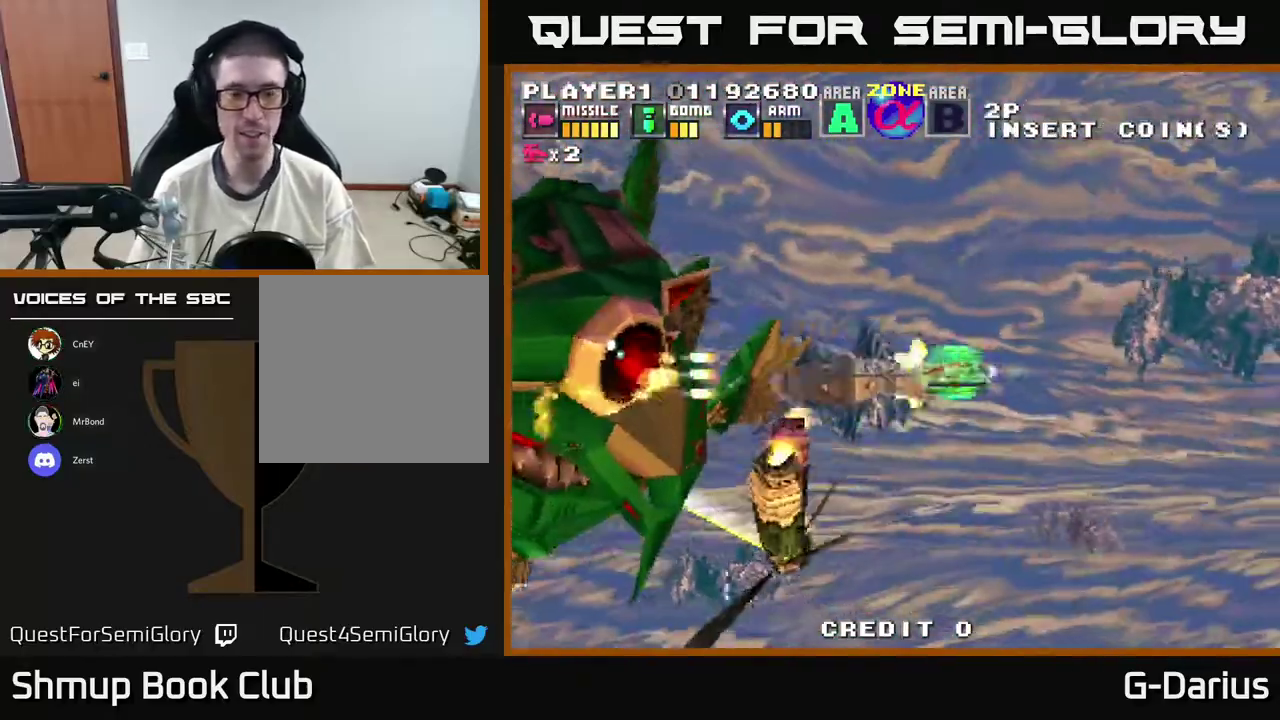
{"dt_ms": 500, "buttons": ["A"], "right_stick": "center", "events": []}
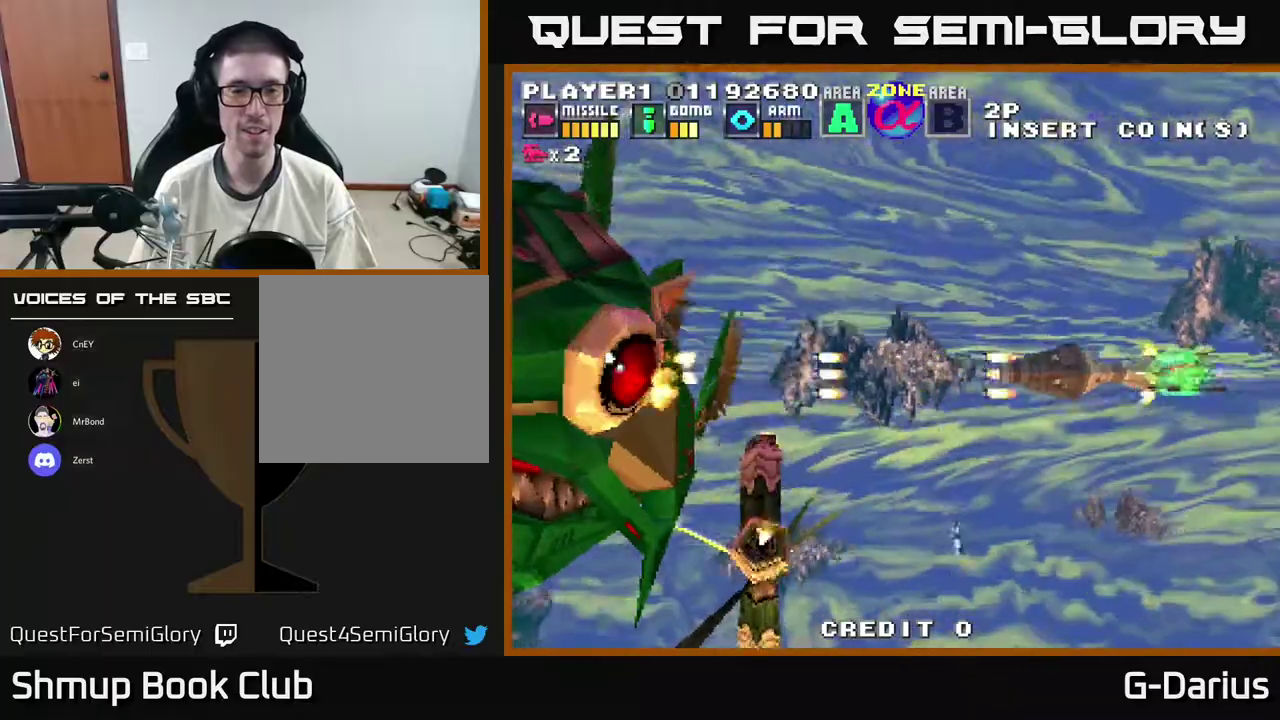
{"dt_ms": 500, "buttons": ["A"], "right_stick": "center", "events": []}
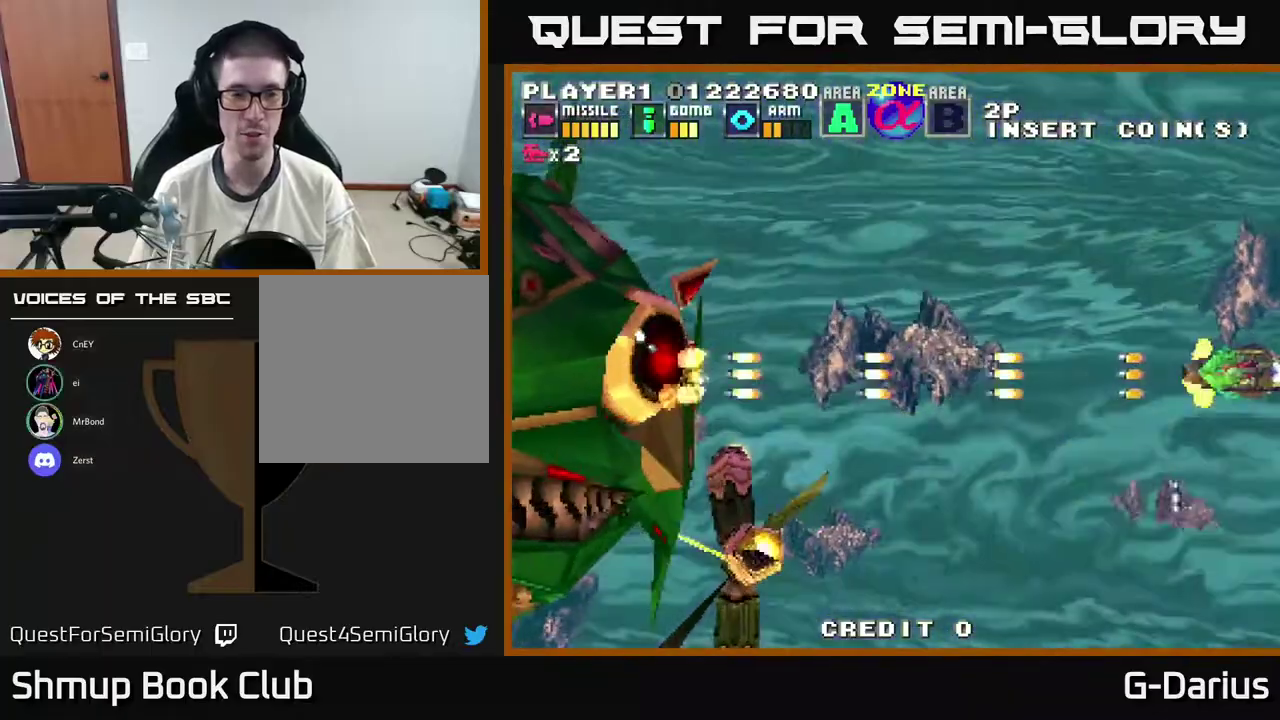
{"dt_ms": 500, "buttons": ["A"], "right_stick": "center", "events": []}
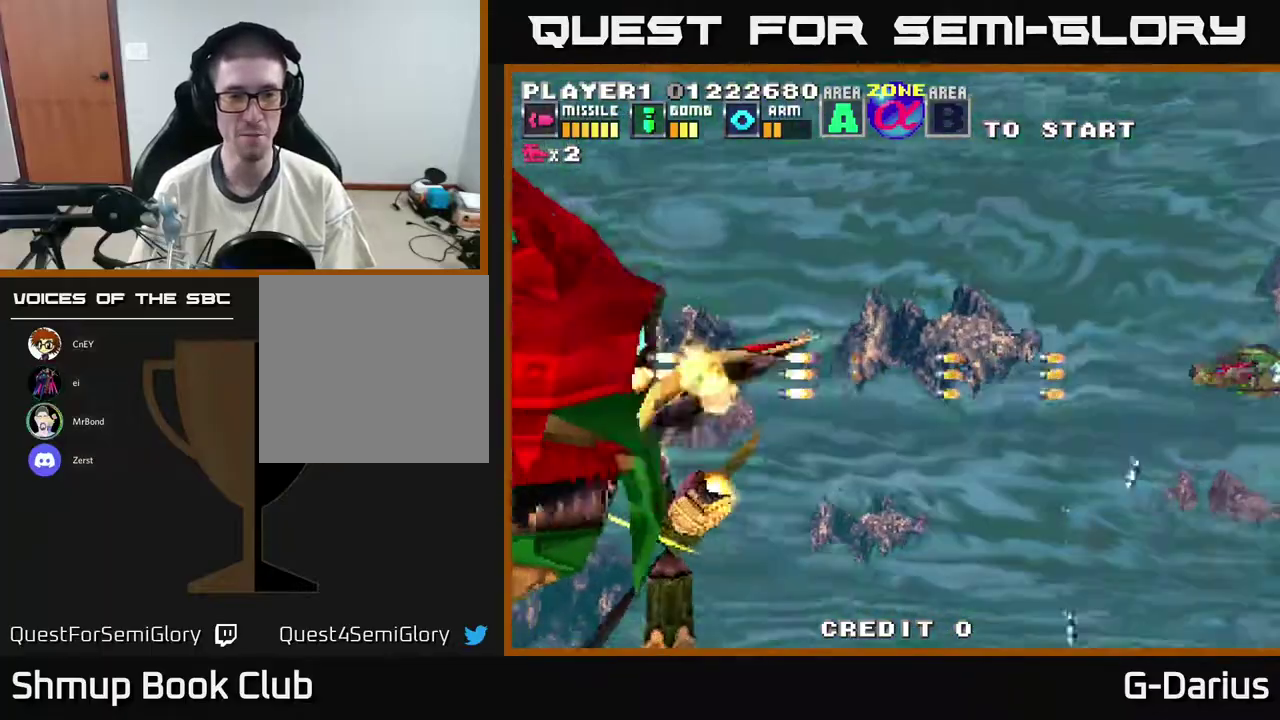
{"dt_ms": 400, "buttons": ["A"], "right_stick": "center", "events": [[117, "DPAD_UP", "down"], [150, "DPAD_LEFT", "down"], [350, "DPAD_UP", "up"], [367, "DPAD_LEFT", "up"]]}
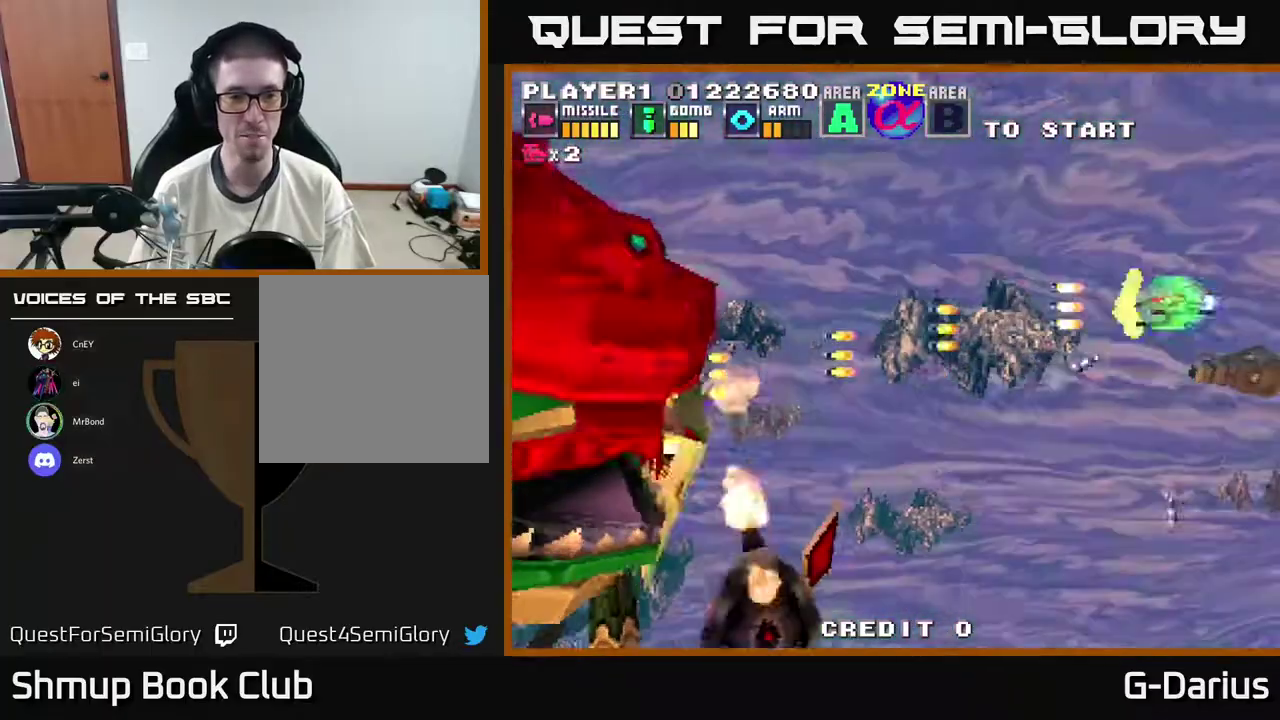
{"dt_ms": 600, "buttons": ["A", "DPAD_UP", "DPAD_LEFT"], "right_stick": "center", "events": [[133, "DPAD_DOWN", "down"], [450, "DPAD_DOWN", "up"], [517, "DPAD_UP", "down"], [567, "DPAD_LEFT", "down"]]}
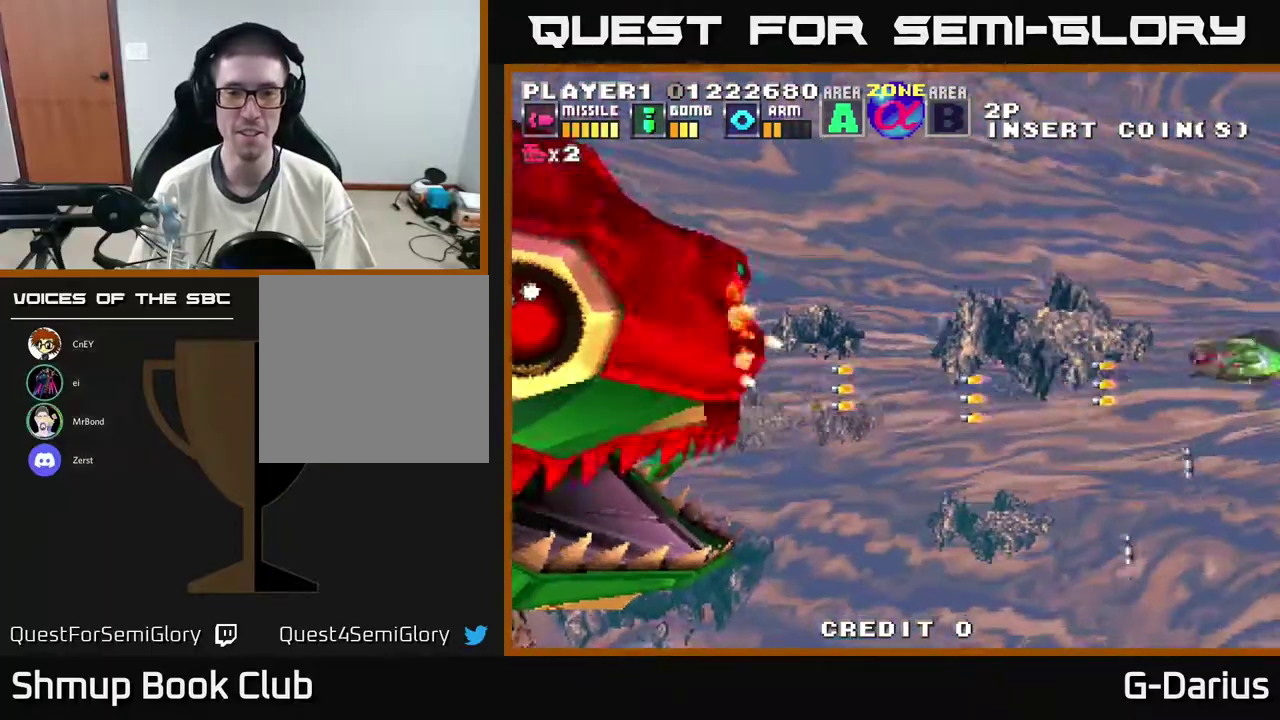
{"dt_ms": 500, "buttons": ["A"], "right_stick": "center", "events": [[67, "DPAD_UP", "up"], [167, "DPAD_LEFT", "up"]]}
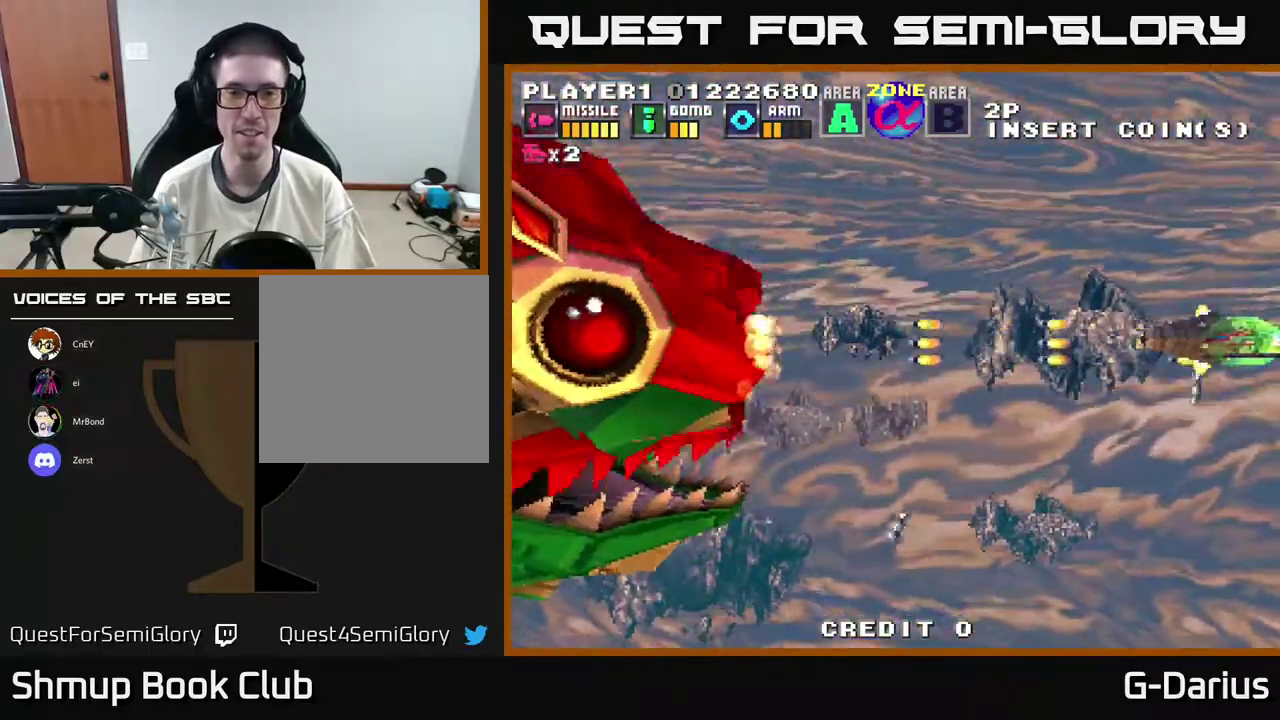
{"dt_ms": 500, "buttons": ["A", "DPAD_LEFT"], "right_stick": "center", "events": [[500, "DPAD_LEFT", "down"]]}
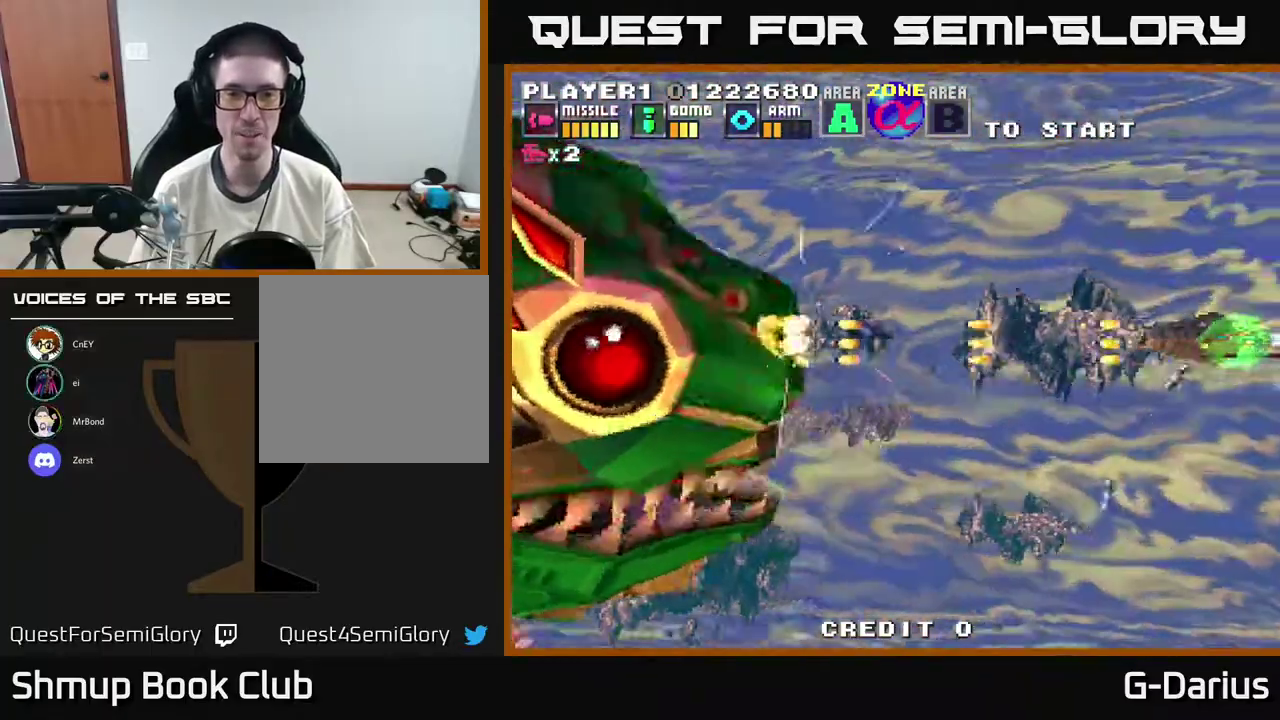
{"dt_ms": 700, "buttons": ["A"], "right_stick": "center", "events": [[133, "DPAD_LEFT", "up"], [500, "DPAD_DOWN", "down"], [600, "DPAD_DOWN", "up"]]}
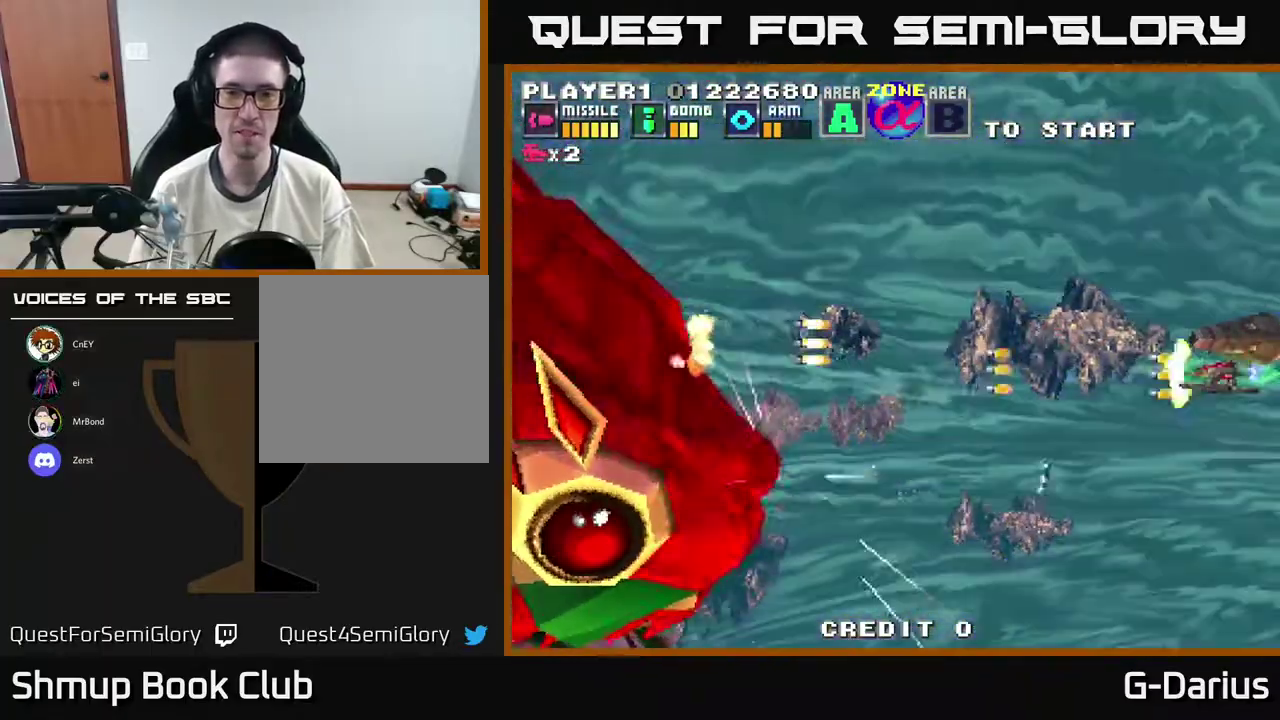
{"dt_ms": 300, "buttons": [], "right_stick": "center", "events": [[183, "A", "up"]]}
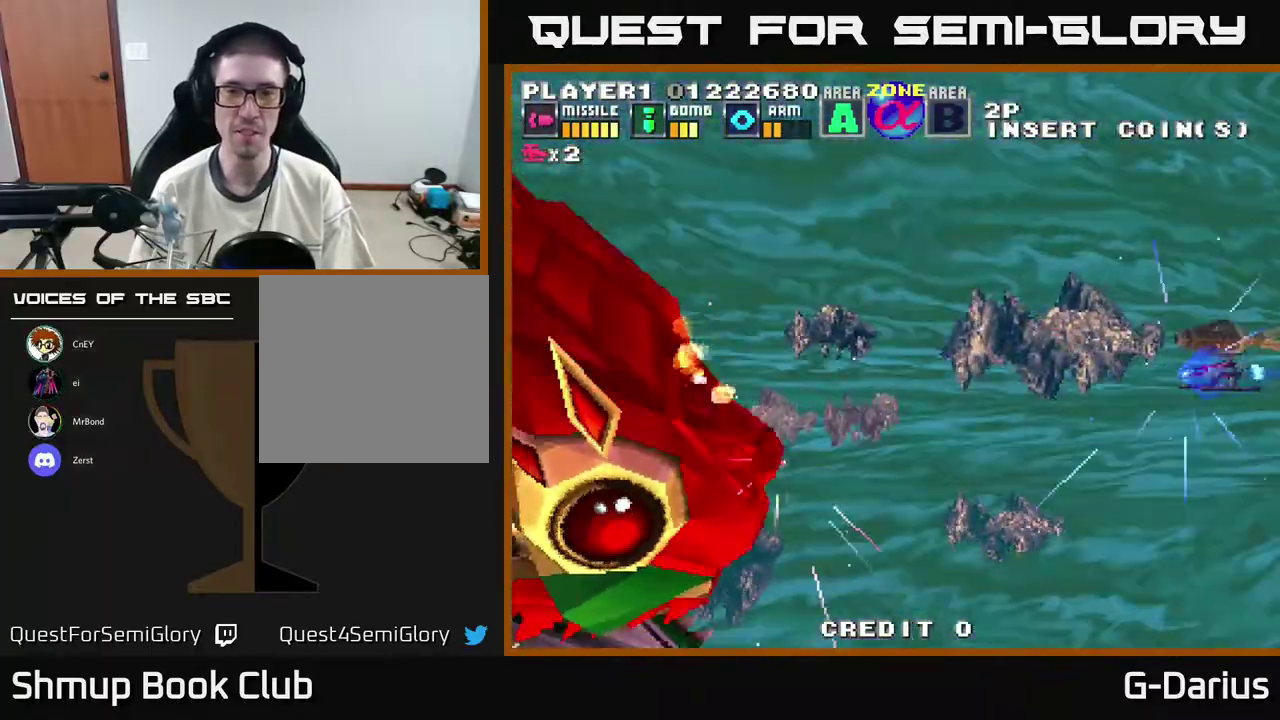
{"dt_ms": 500, "buttons": [], "right_stick": "center", "events": [[300, "DPAD_UP", "down"], [417, "DPAD_UP", "up"]]}
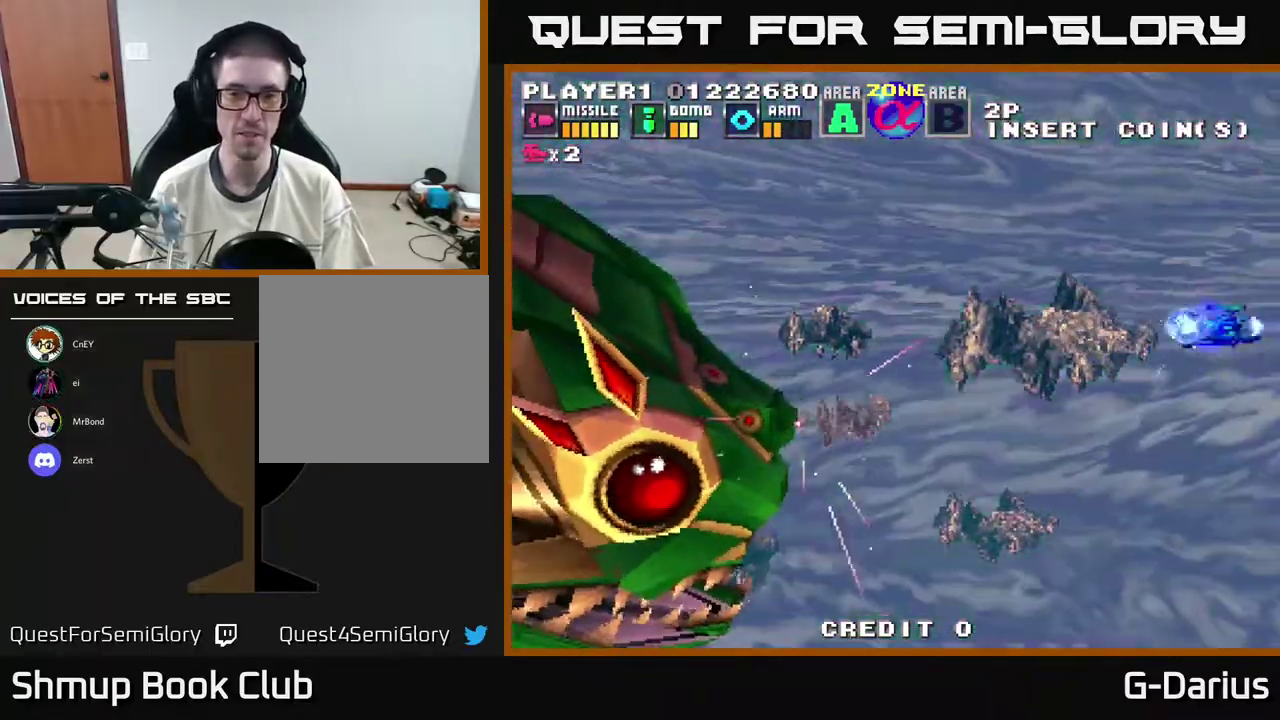
{"dt_ms": 500, "buttons": [], "right_stick": "center", "events": []}
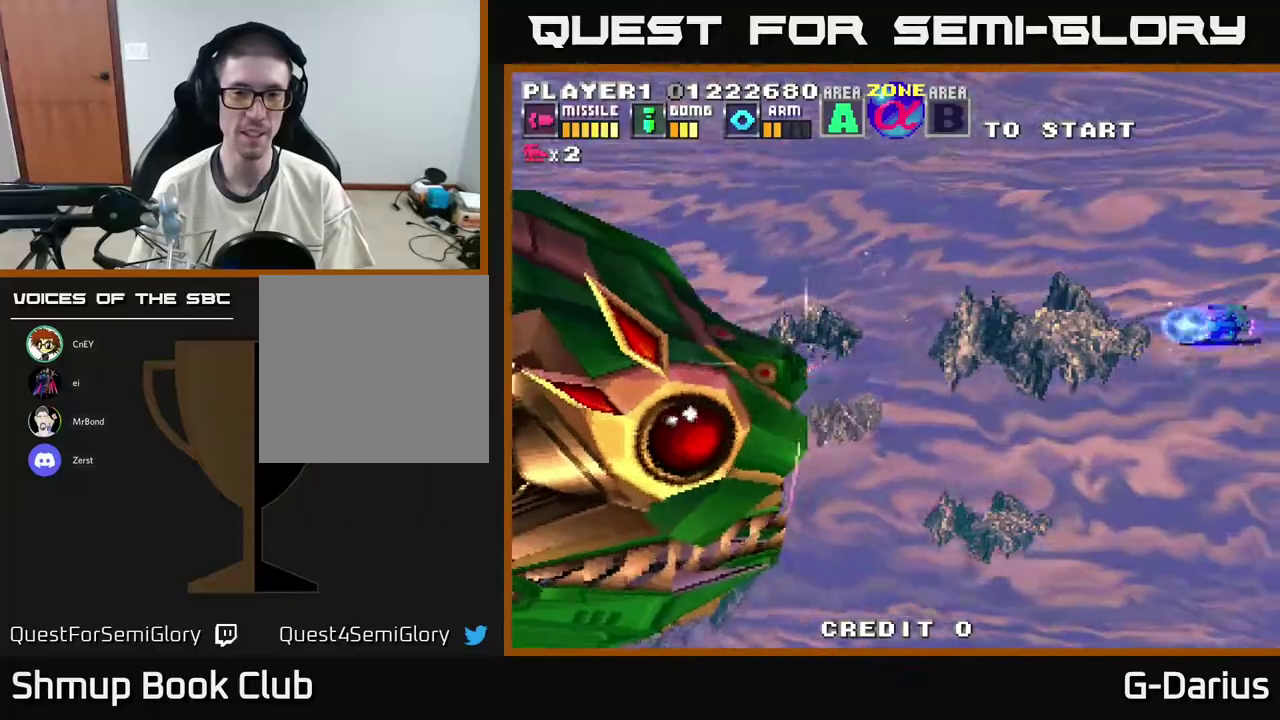
{"dt_ms": 500, "buttons": [], "right_stick": "center", "events": []}
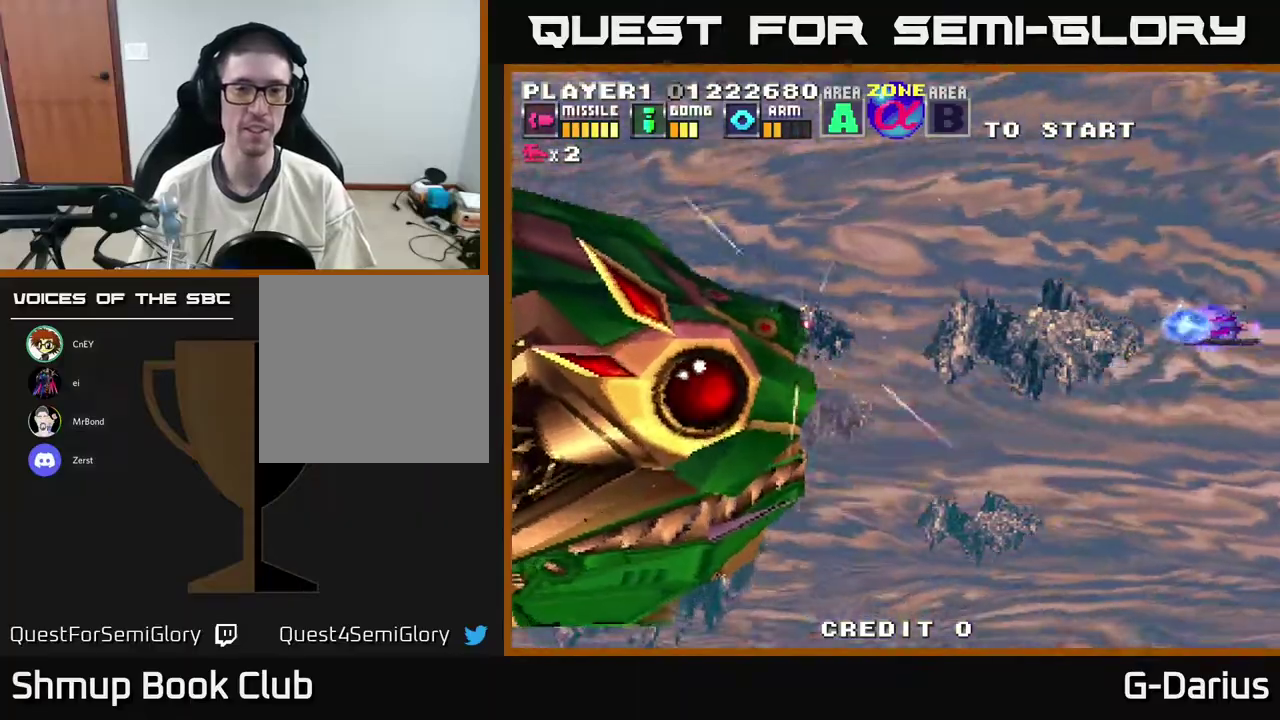
{"dt_ms": 500, "buttons": [], "right_stick": "center", "events": []}
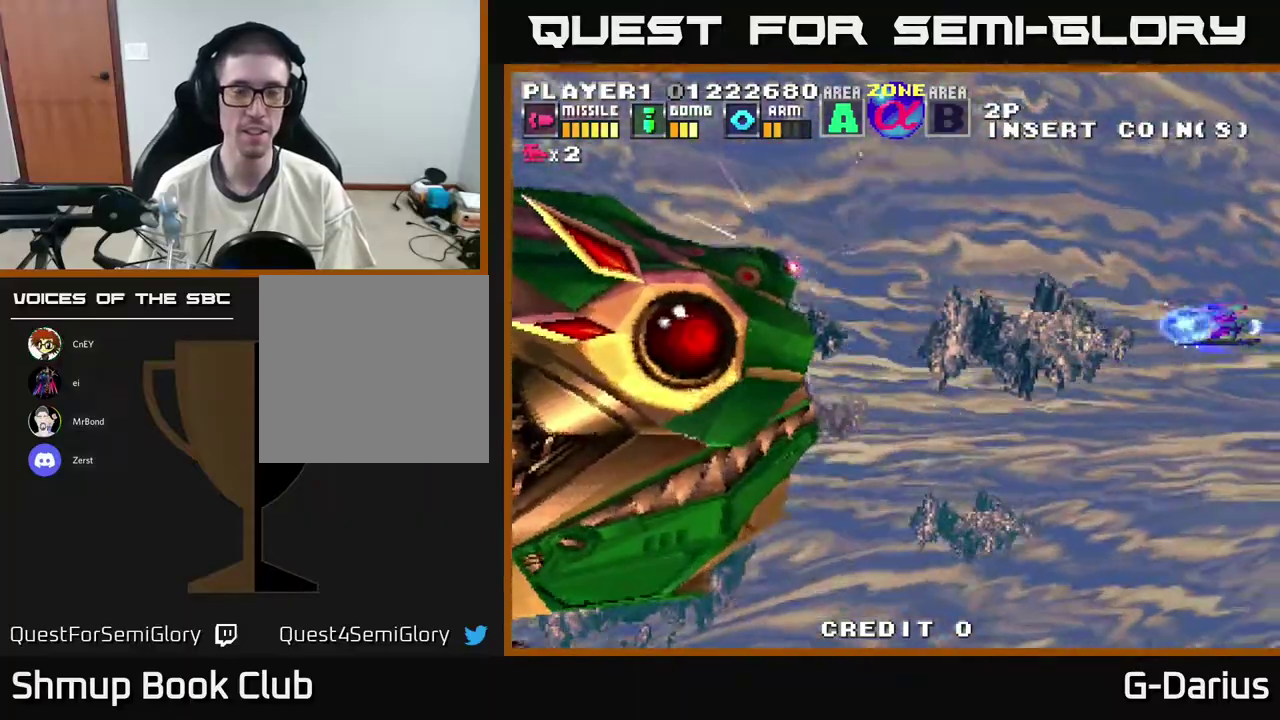
{"dt_ms": 500, "buttons": [], "right_stick": "center", "events": []}
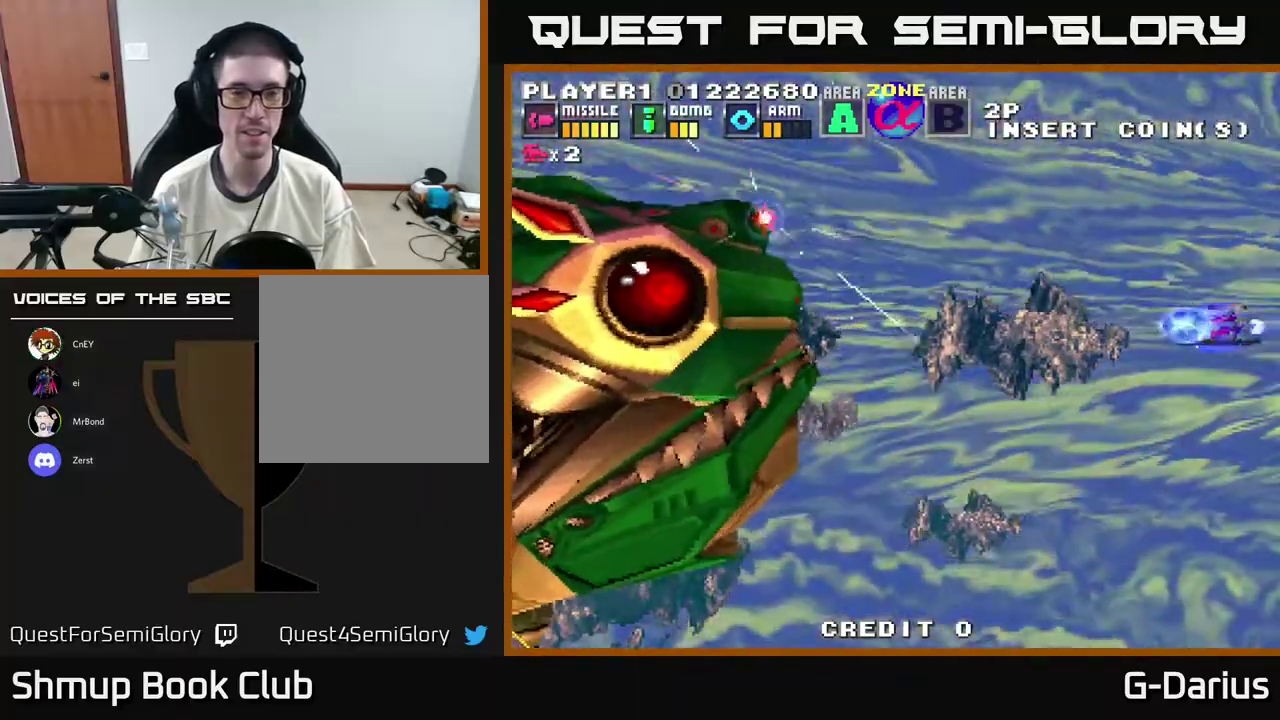
{"dt_ms": 500, "buttons": [], "right_stick": "center", "events": []}
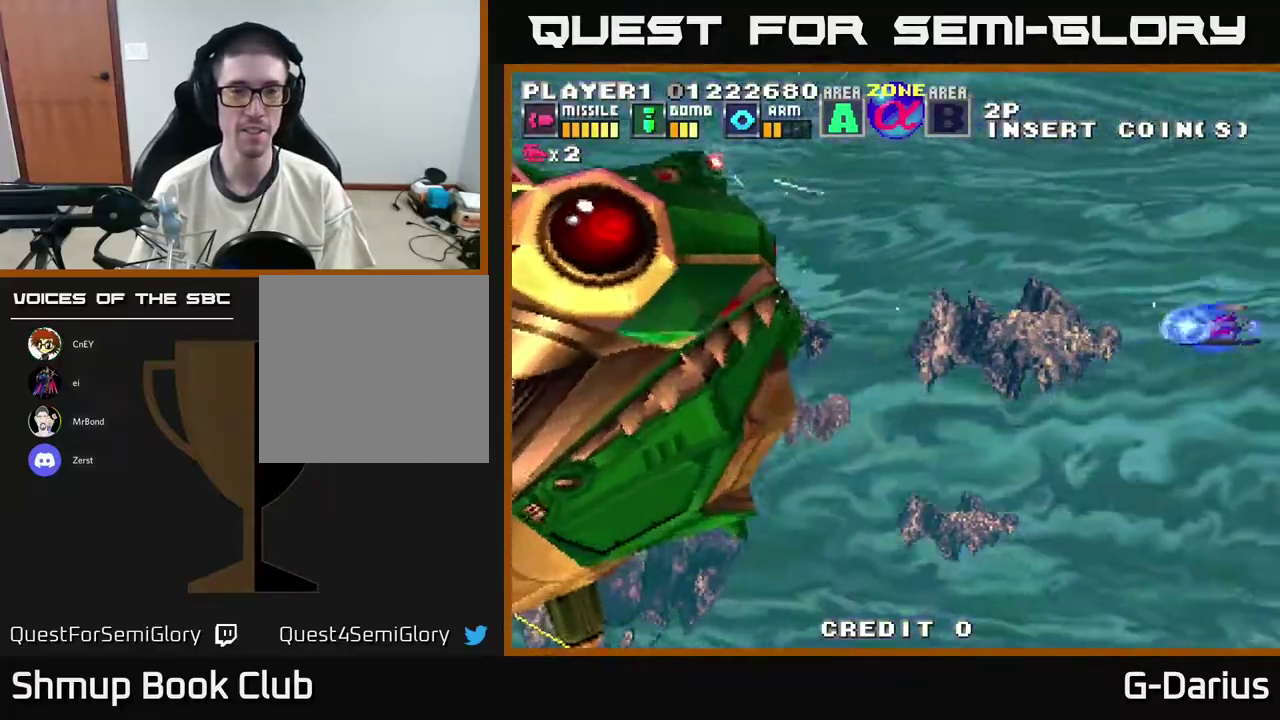
{"dt_ms": 500, "buttons": ["DPAD_DOWN"], "right_stick": "center", "events": [[483, "DPAD_DOWN", "down"]]}